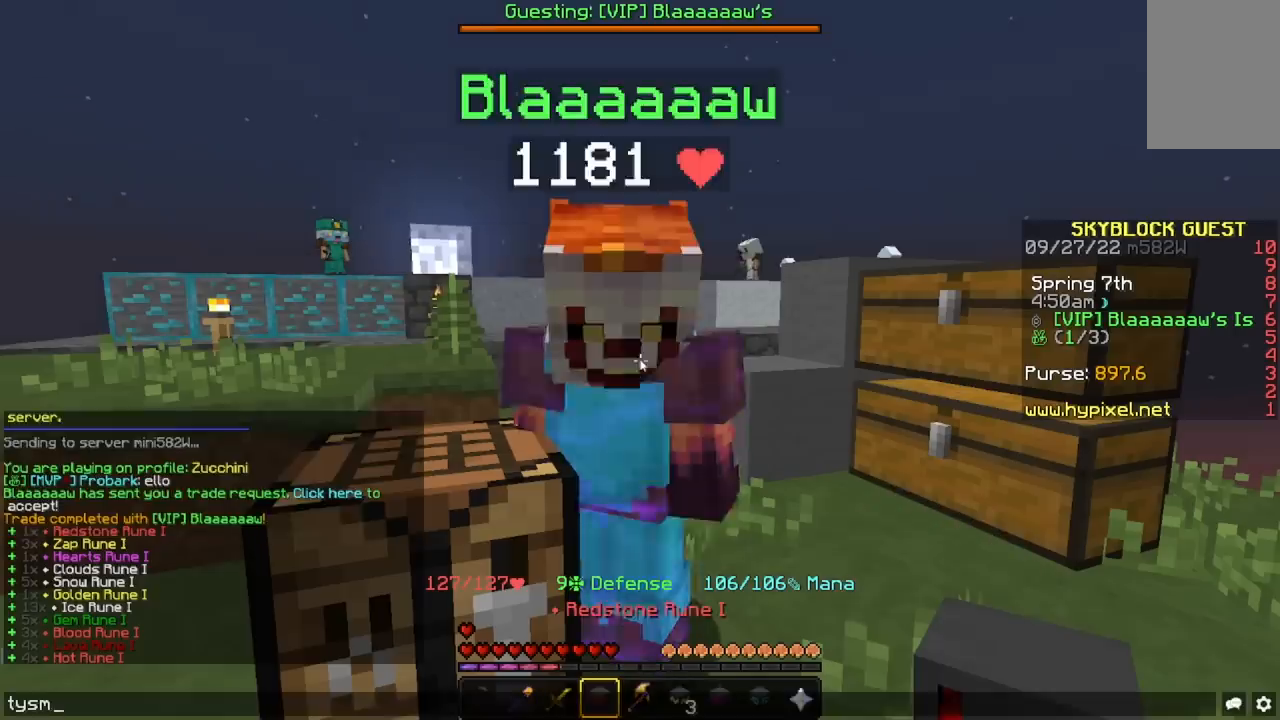
Gameplay with keyboard and mouse; each line is a JSON object with the keys and mouse buttons held at the frame after it. "events" lists presses ("down") and releases ("up") of "a", "d", "s", "space", "w", "mouse_left" and "mouse_right" between this image and that frame as [ms after this image, input, new state], when the widget could be followed in between. "mouse_left", "mouse_right" = the "left", "right" buttons of the "mouse" list. No other keys are recorded. Fast repeated clicks can show as one long hold. Mouse movement is not recorded.
{"keys": [], "mouse": [], "events": []}
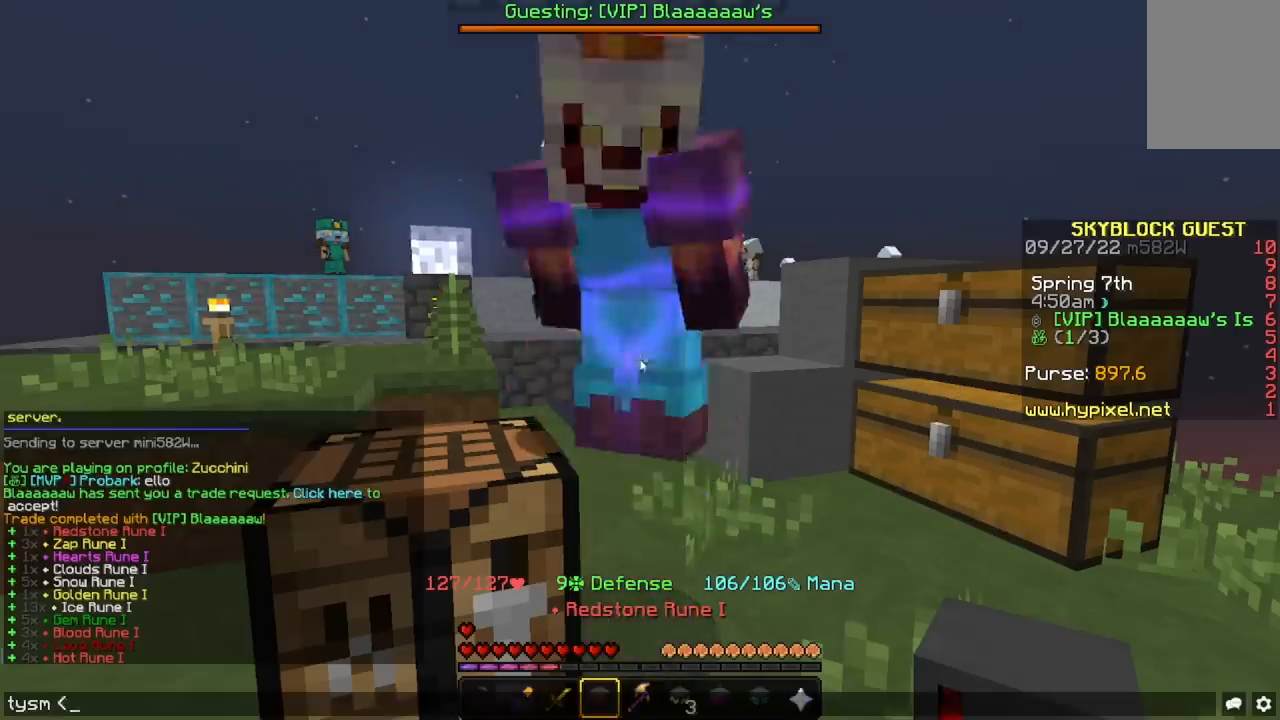
{"keys": ["a"], "mouse": [], "events": [[467, "a", "down"]]}
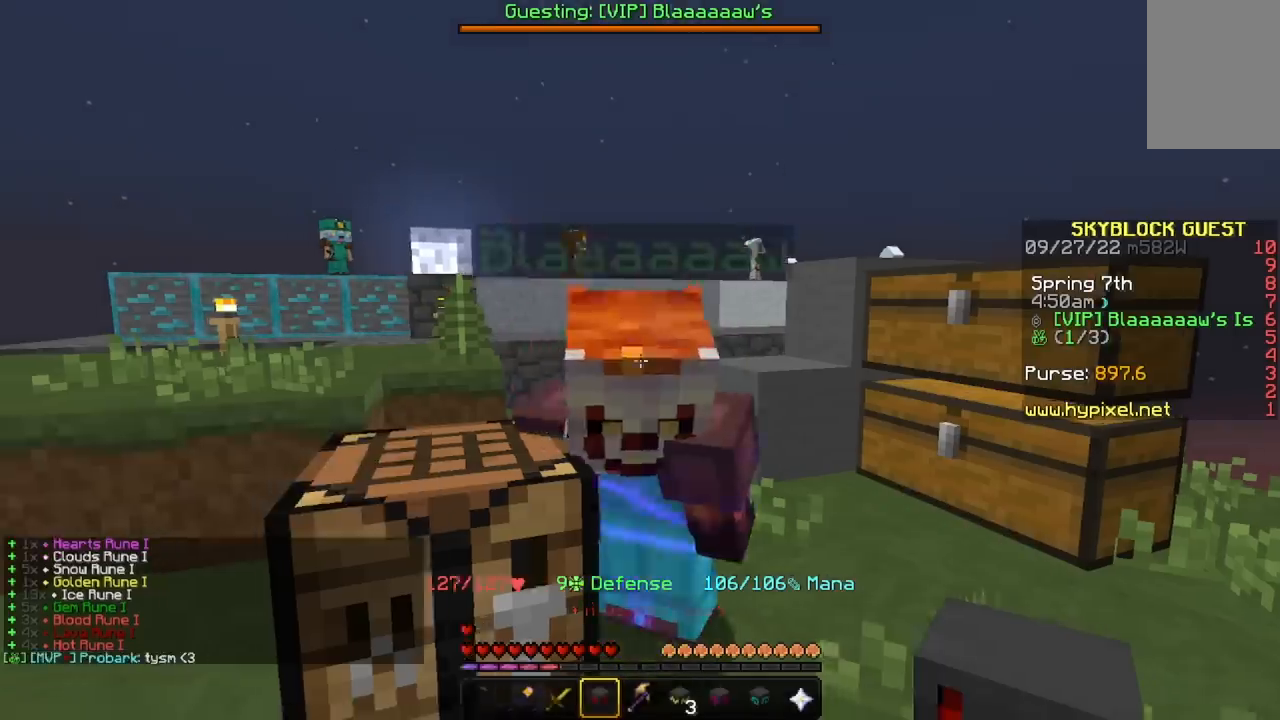
{"keys": ["a", "space", "w"], "mouse": [], "events": [[200, "space", "down"], [200, "w", "down"]]}
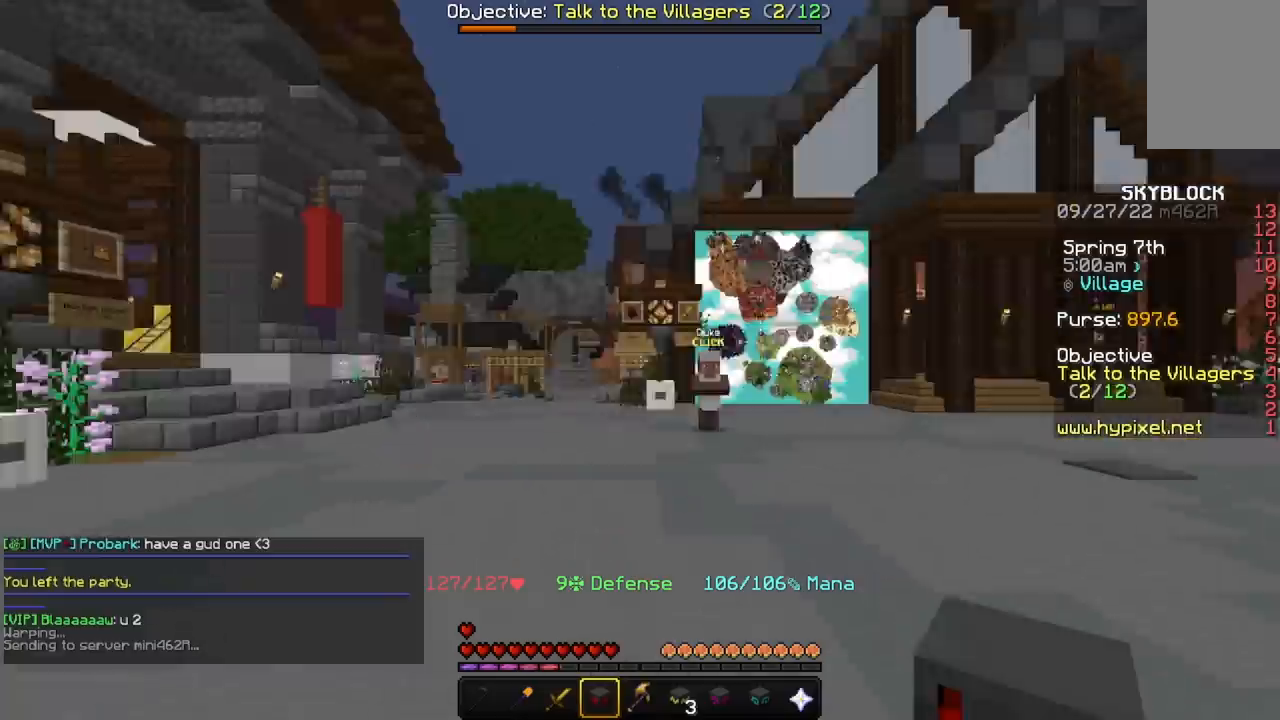
{"keys": ["space", "w"], "mouse": [], "events": [[267, "a", "up"]]}
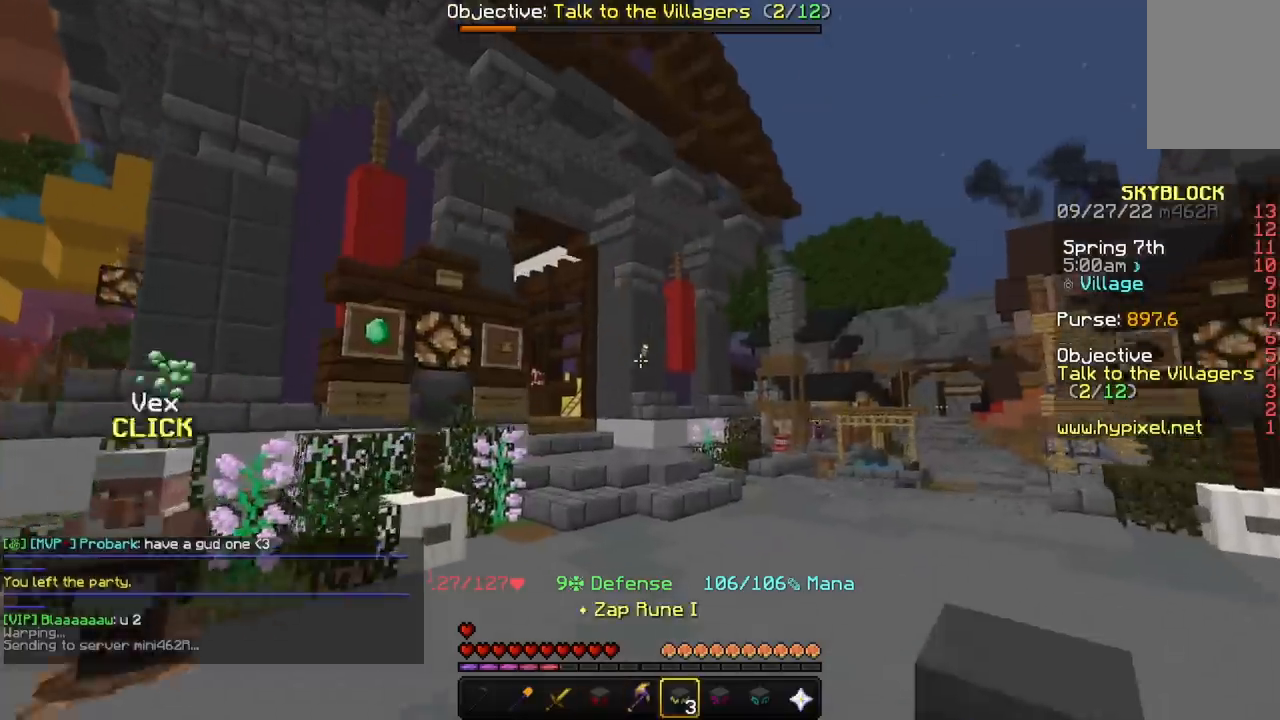
{"keys": ["space", "w"], "mouse": [], "events": []}
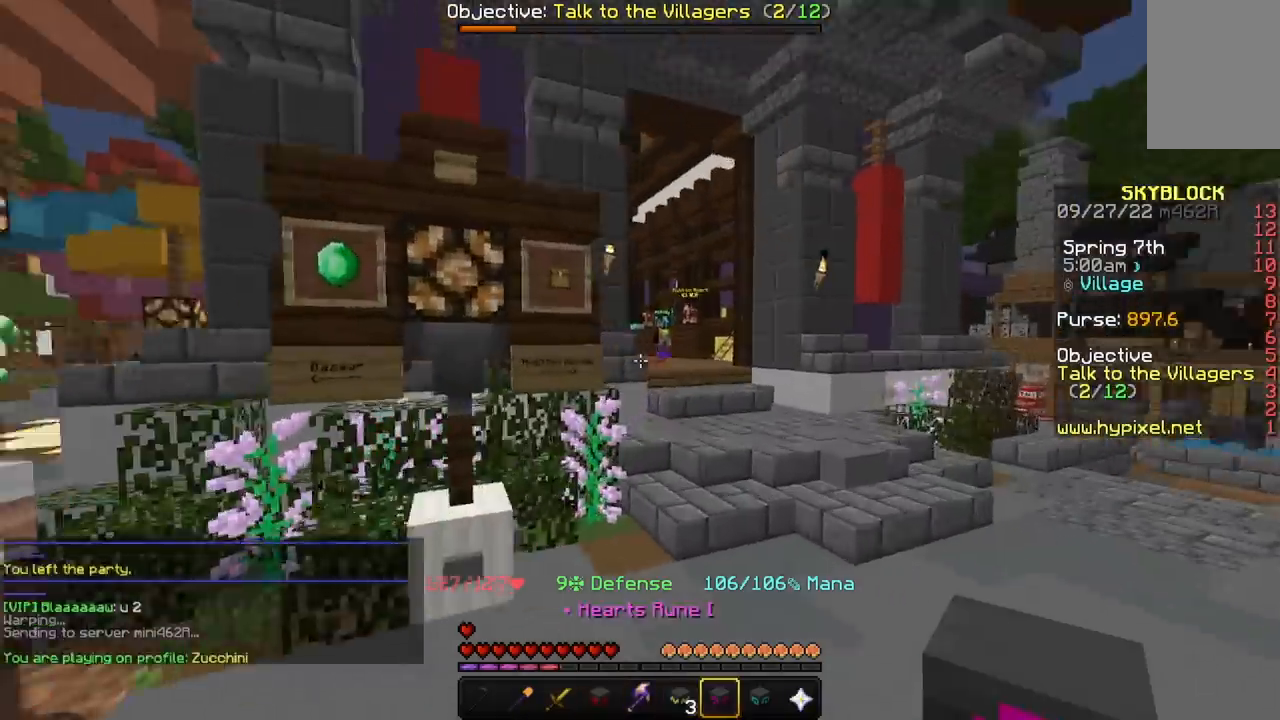
{"keys": ["space", "w"], "mouse": [], "events": []}
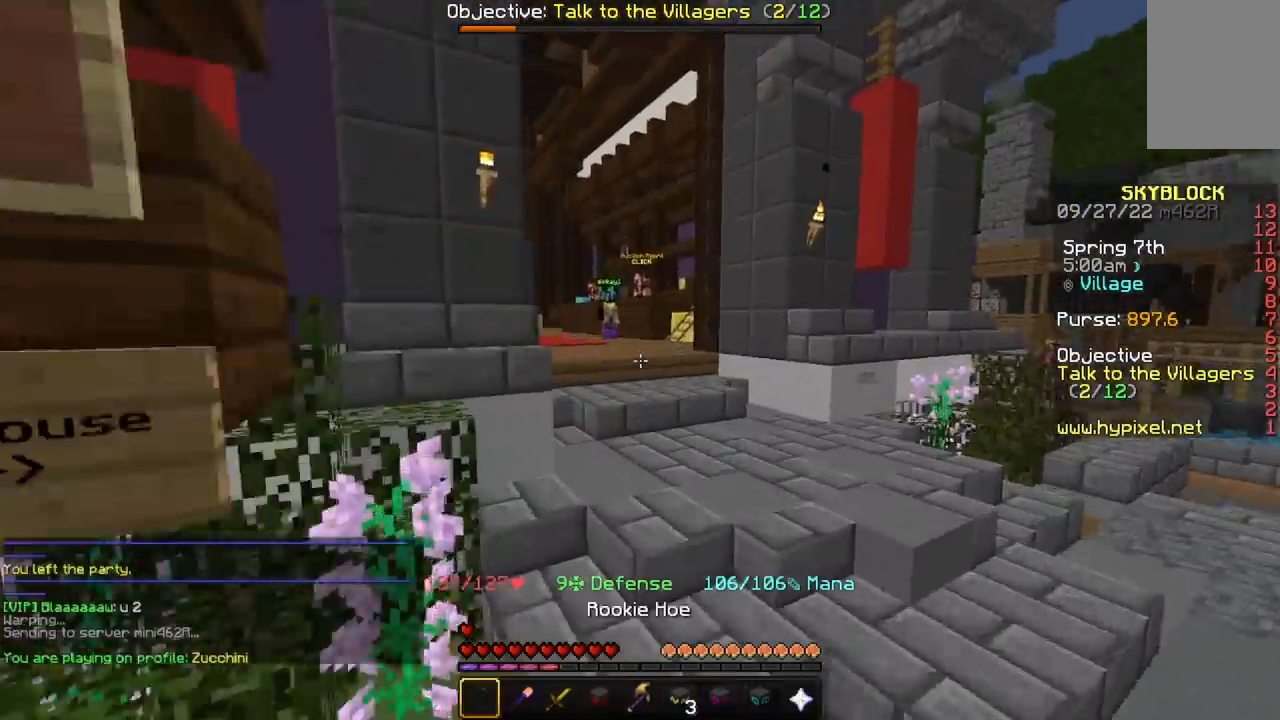
{"keys": ["space", "w"], "mouse": [], "events": []}
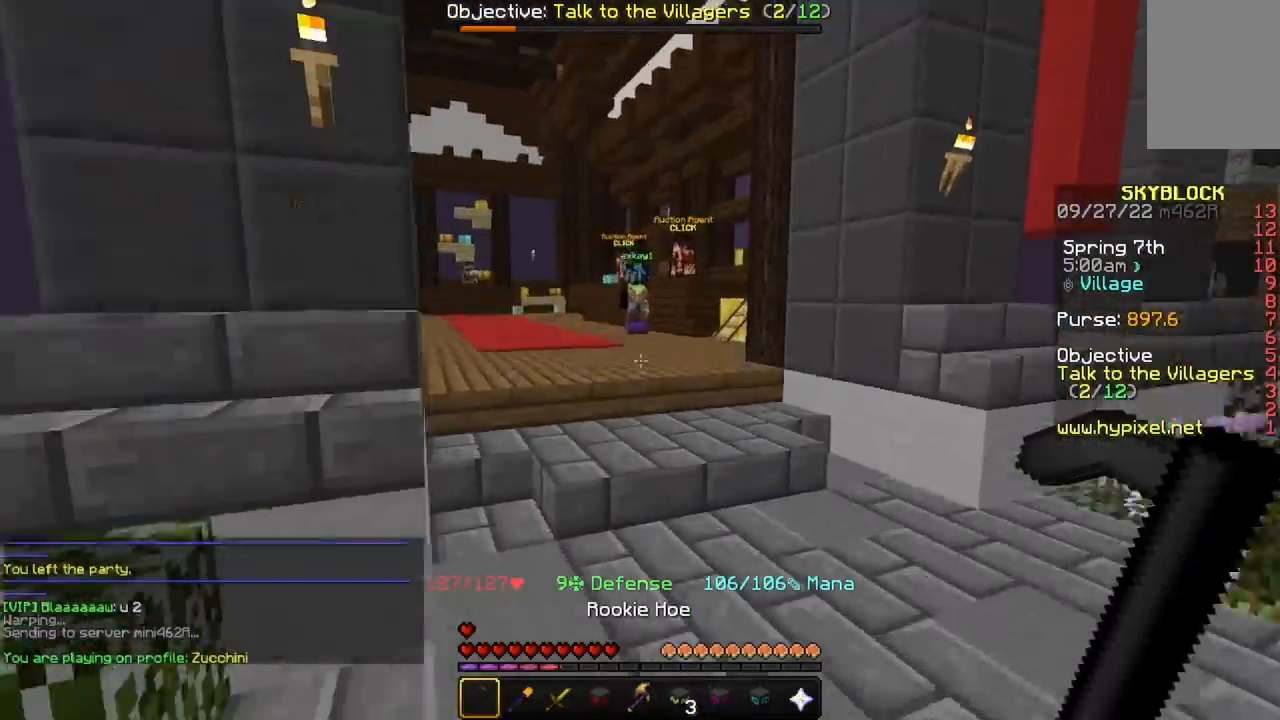
{"keys": ["w"], "mouse": [], "events": [[267, "space", "up"], [434, "w", "up"], [501, "w", "down"]]}
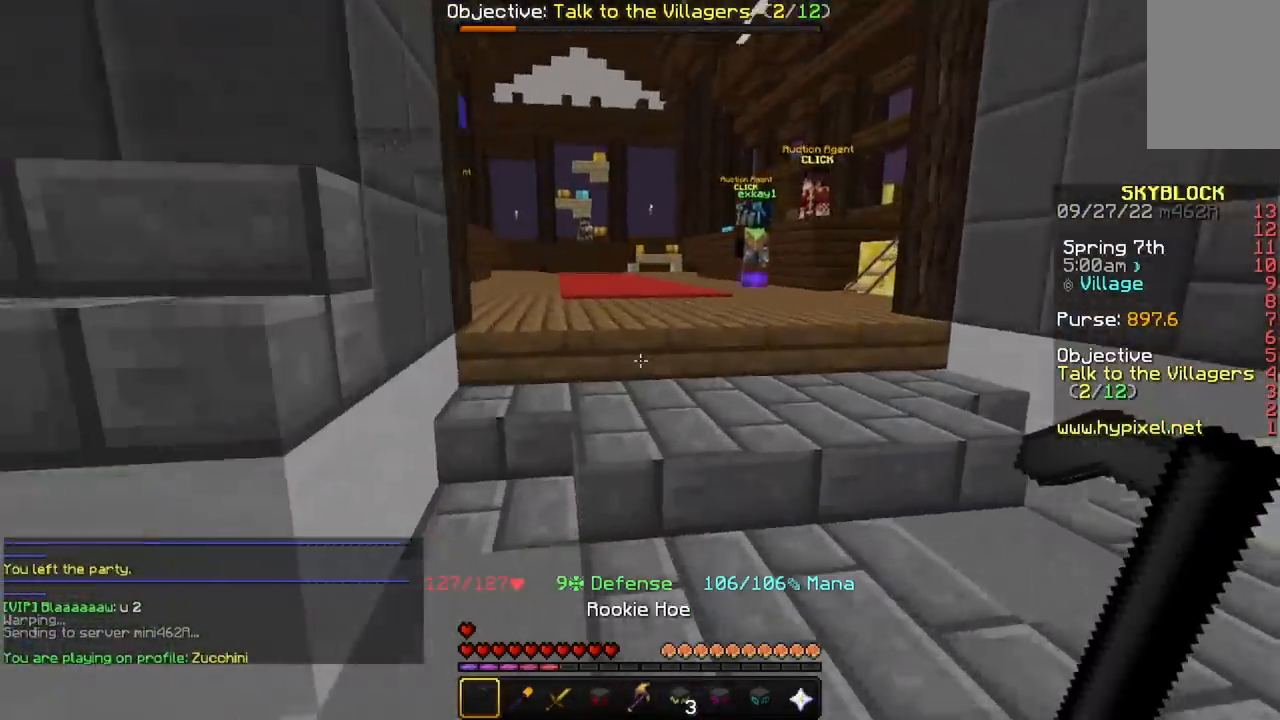
{"keys": ["space", "w"], "mouse": [], "events": [[367, "space", "down"]]}
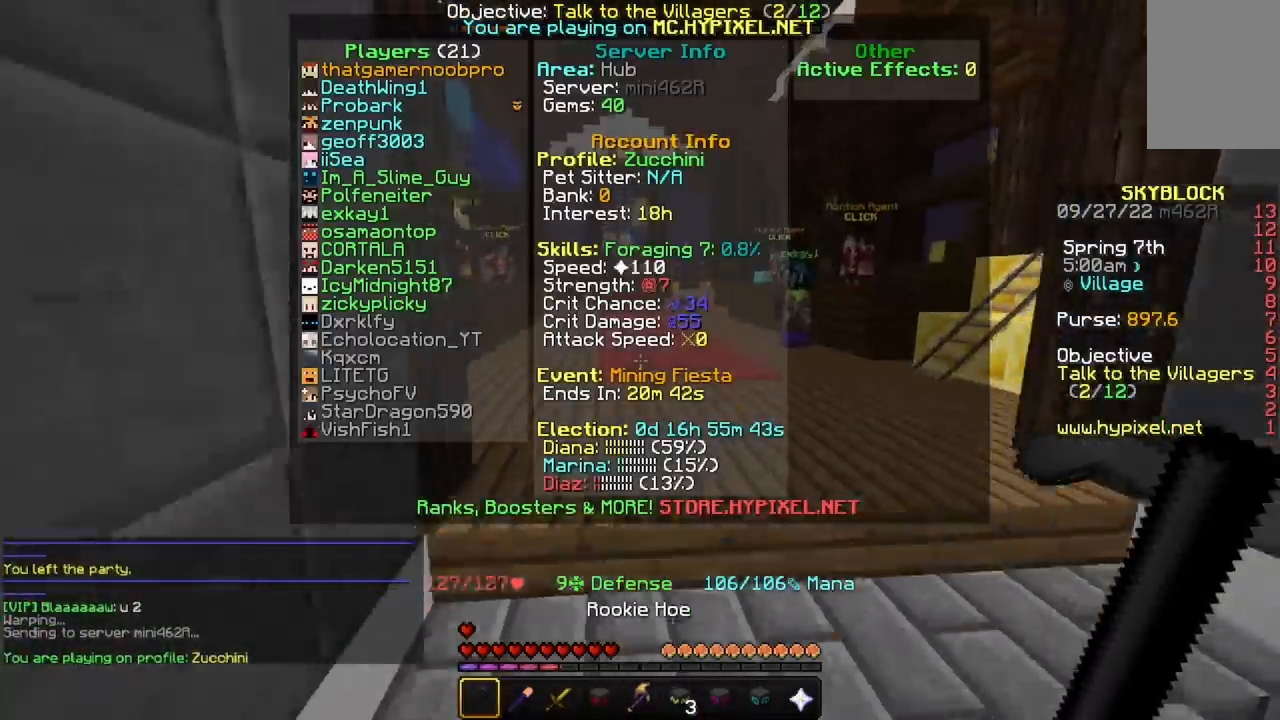
{"keys": ["space", "w"], "mouse": [], "events": [[33, "d", "down"], [234, "d", "up"]]}
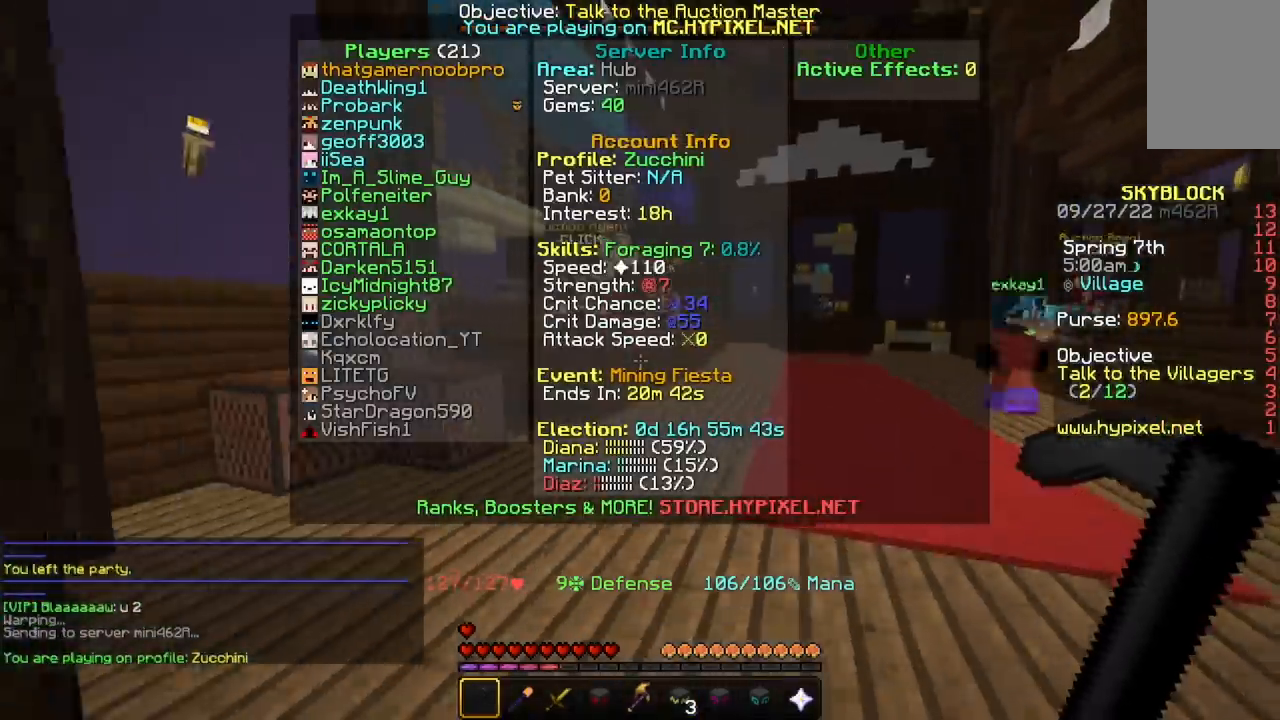
{"keys": ["d", "space", "w"], "mouse": [], "events": [[500, "d", "down"]]}
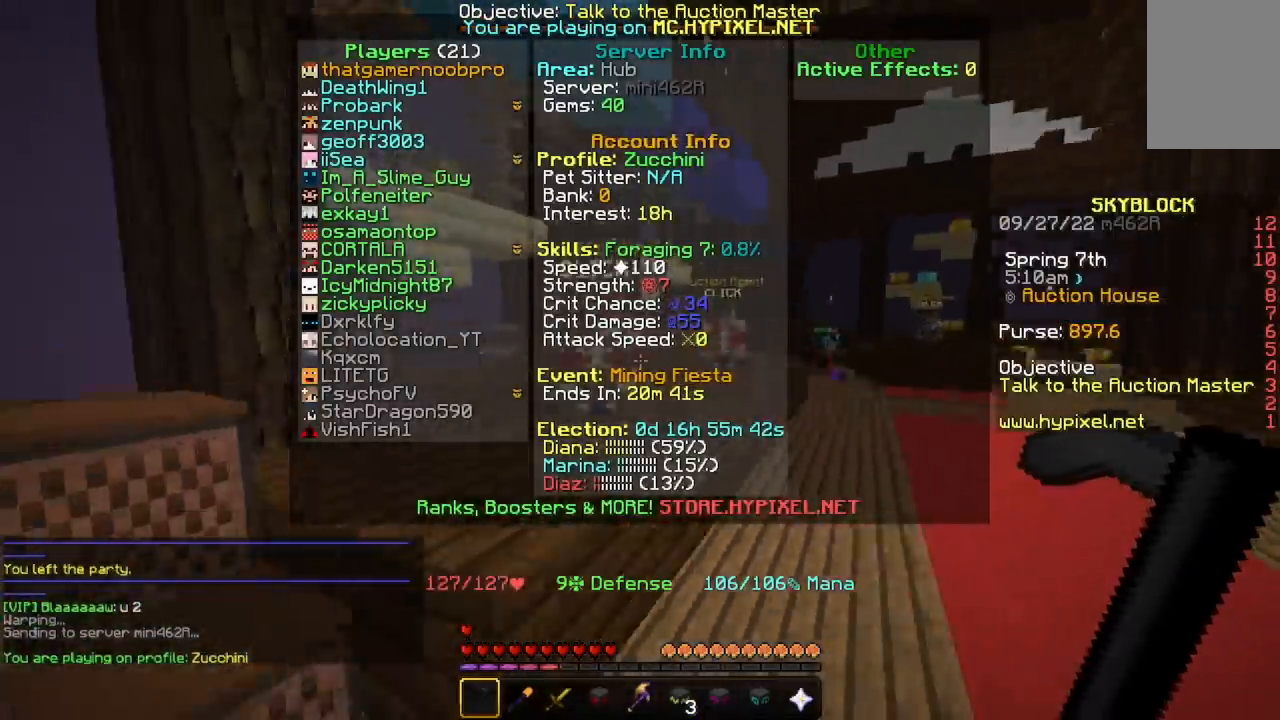
{"keys": ["w"], "mouse": ["left"], "events": [[234, "space", "up"], [367, "d", "up"], [400, "mouse_left", "down"]]}